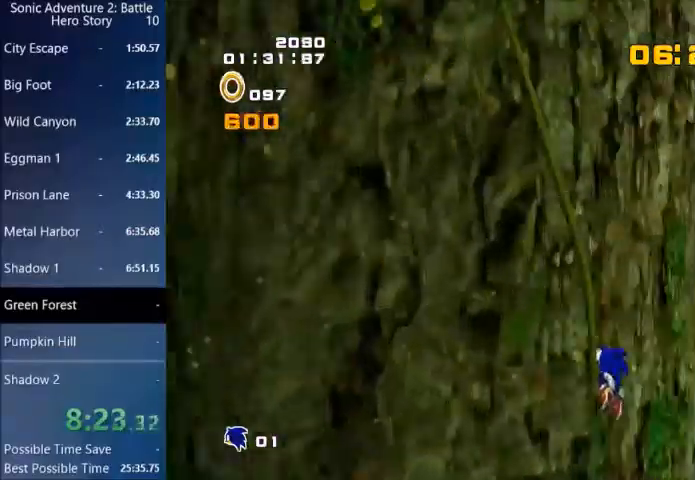
Gameplay with a controller (PlayStation layout); each line is a JSON object with the inputs held at the frame after it. "events" lists button and stick changes between this image and that frame as [ms after this image, input, new state], when the widget could be followed in between.
{"buttons": [], "left_stick": "up", "right_stick": "center", "events": []}
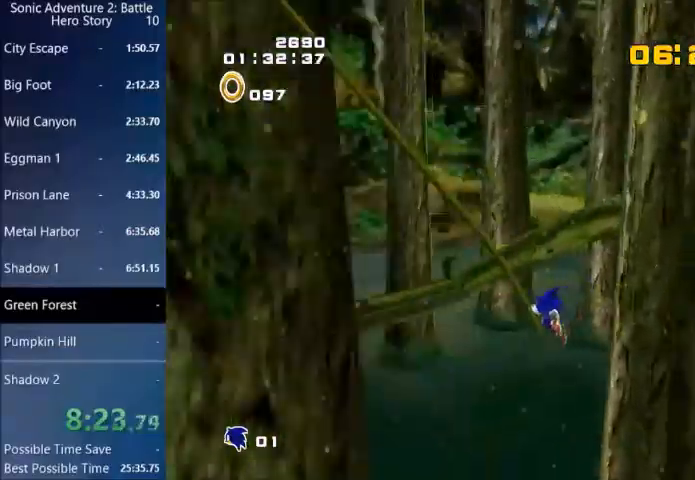
{"buttons": [], "left_stick": "up", "right_stick": "center", "events": []}
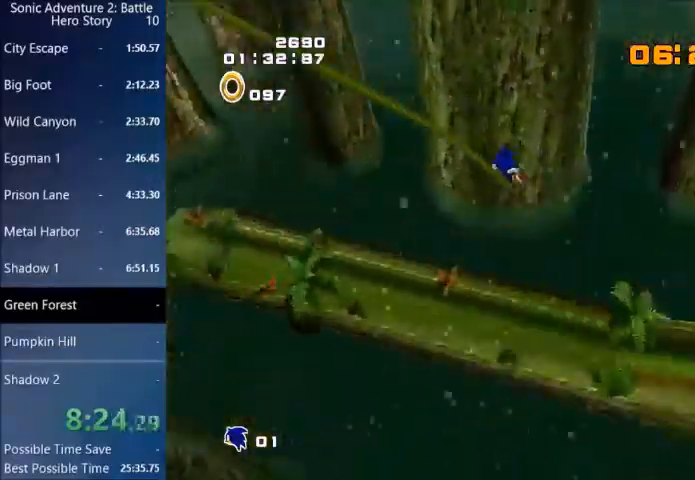
{"buttons": [], "left_stick": "up", "right_stick": "center", "events": []}
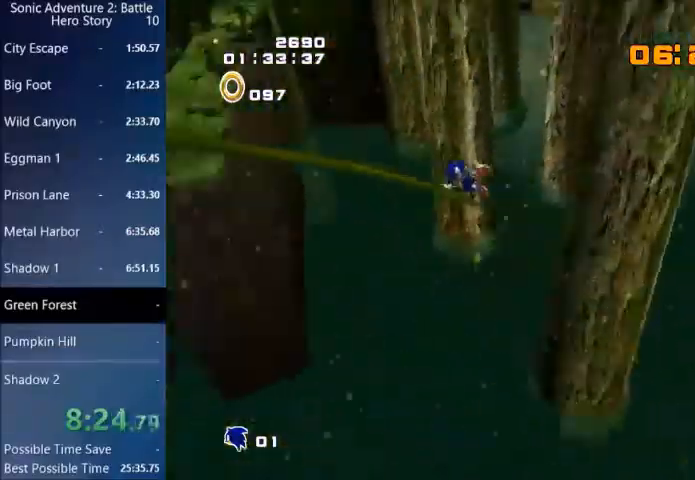
{"buttons": [], "left_stick": "up", "right_stick": "center", "events": []}
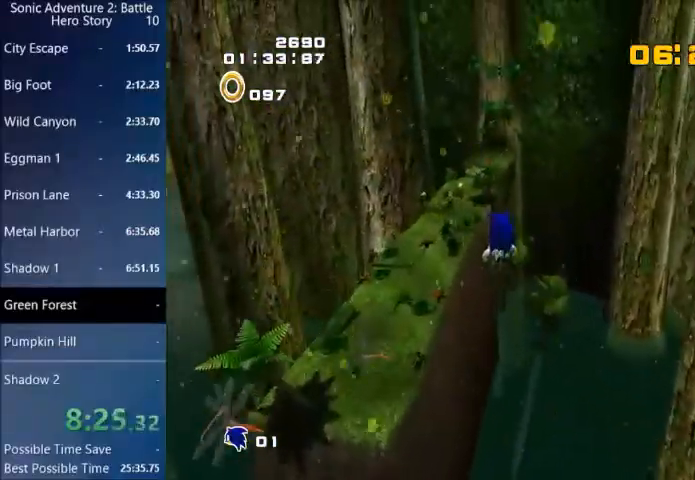
{"buttons": [], "left_stick": "up", "right_stick": "center", "events": []}
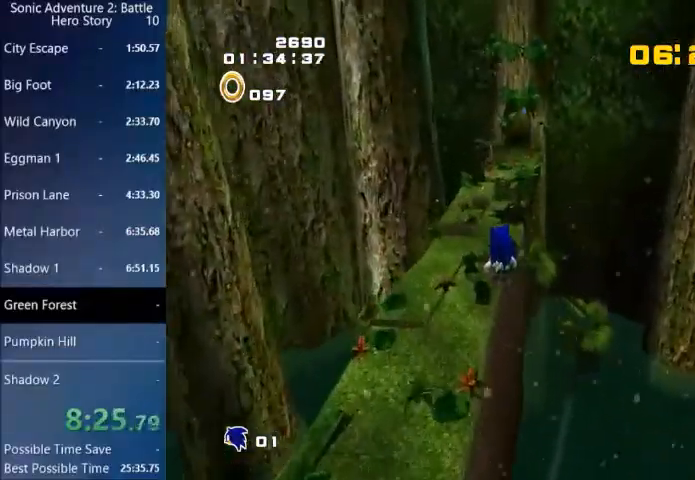
{"buttons": [], "left_stick": "up", "right_stick": "center", "events": []}
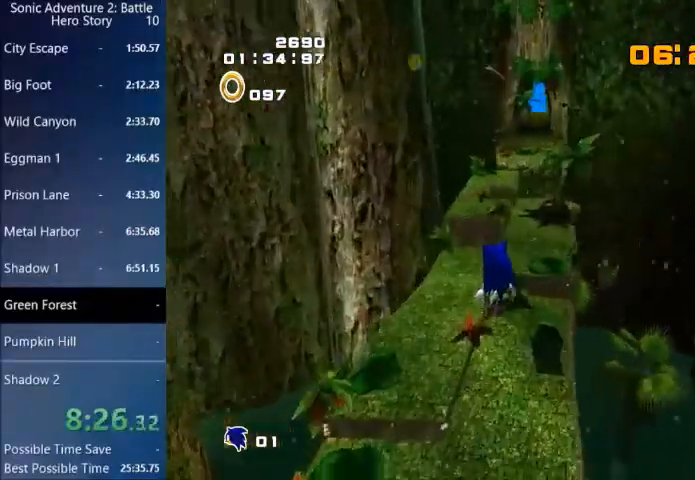
{"buttons": [], "left_stick": "up", "right_stick": "center", "events": []}
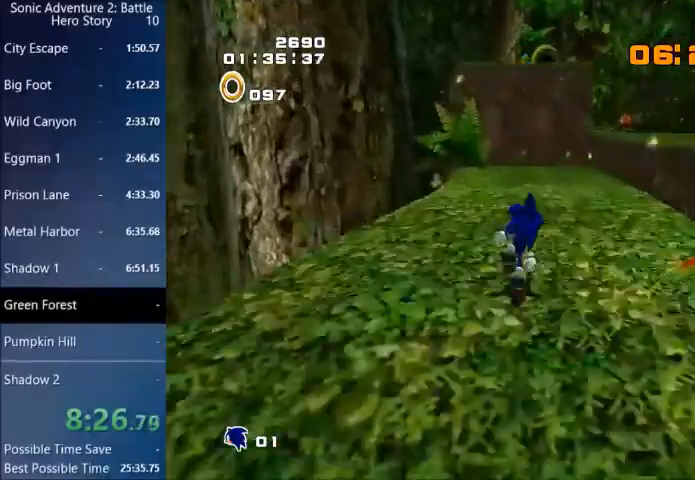
{"buttons": [], "left_stick": "up", "right_stick": "center", "events": [[134, "CROSS", "down"], [201, "CROSS", "up"]]}
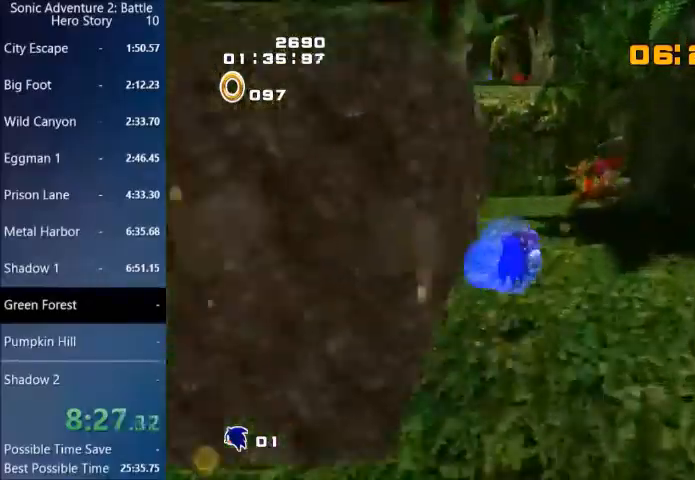
{"buttons": ["CROSS"], "left_stick": "up", "right_stick": "center", "events": [[434, "CROSS", "down"]]}
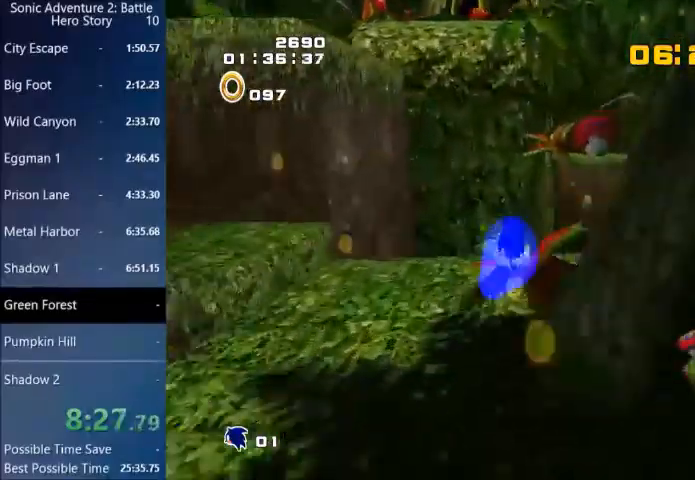
{"buttons": ["CROSS"], "left_stick": "up", "right_stick": "center", "events": []}
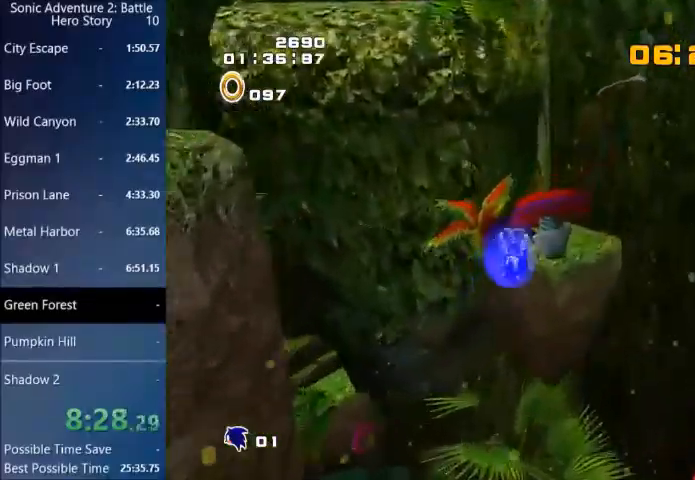
{"buttons": [], "left_stick": "up", "right_stick": "center", "events": [[33, "CROSS", "up"], [67, "CROSS", "down"], [167, "CROSS", "up"], [234, "CROSS", "down"], [300, "CROSS", "up"], [334, "CROSS", "down"], [400, "CROSS", "up"]]}
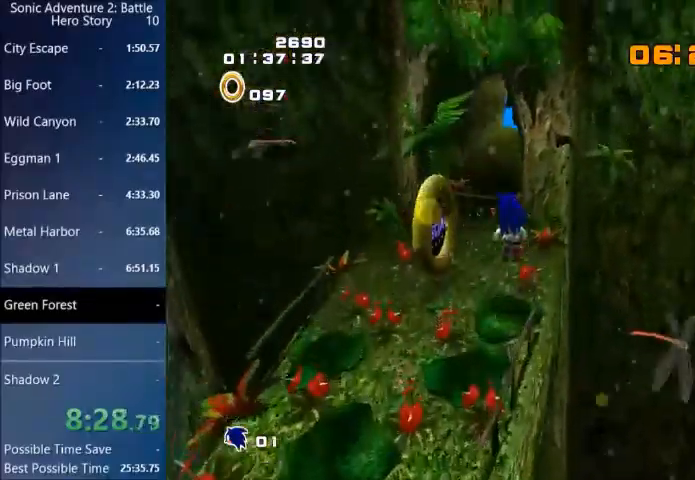
{"buttons": [], "left_stick": "up", "right_stick": "center", "events": []}
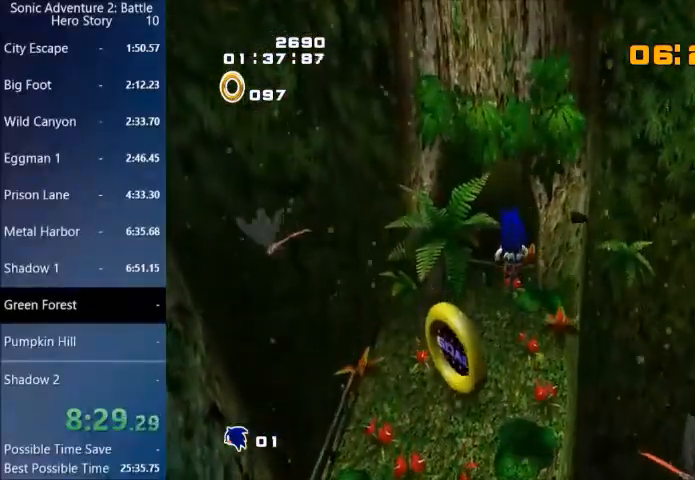
{"buttons": [], "left_stick": "up", "right_stick": "center", "events": []}
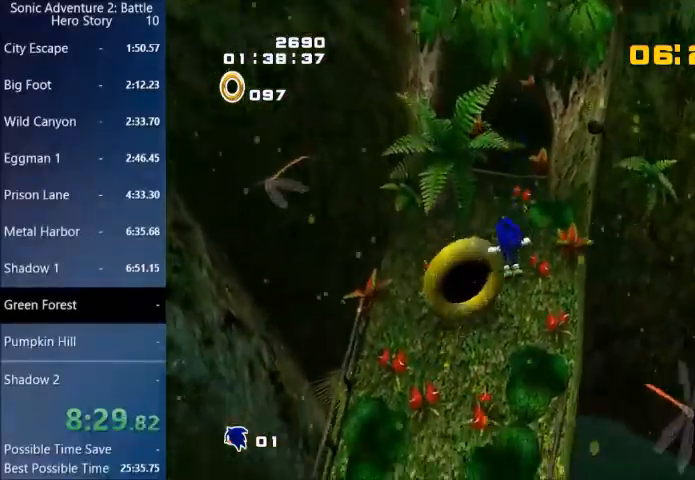
{"buttons": [], "left_stick": "up", "right_stick": "center", "events": []}
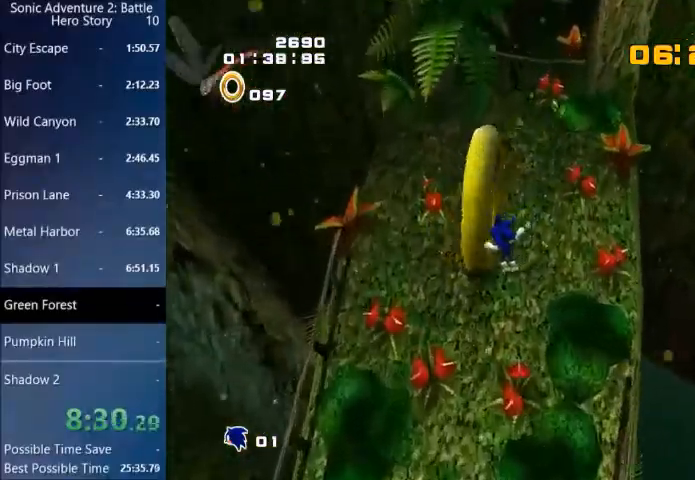
{"buttons": ["CROSS"], "left_stick": "up", "right_stick": "center", "events": [[100, "CROSS", "down"], [267, "CROSS", "up"], [367, "CROSS", "down"], [434, "CROSS", "up"], [500, "CROSS", "down"]]}
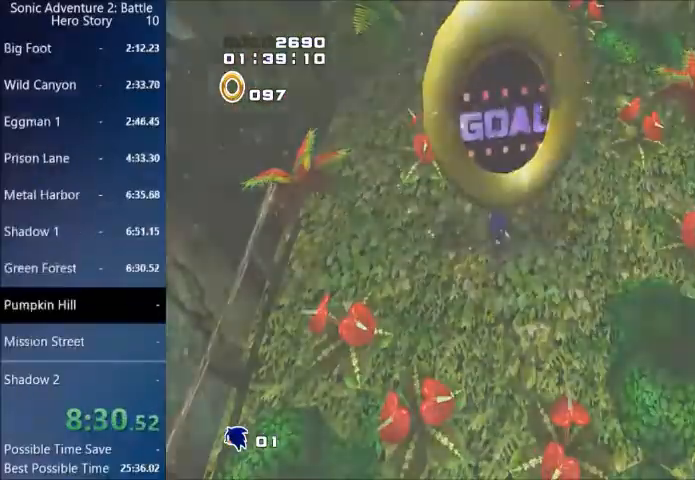
{"buttons": [], "left_stick": "center", "right_stick": "center", "events": [[334, "CROSS", "up"], [334, "left_stick", "center"]]}